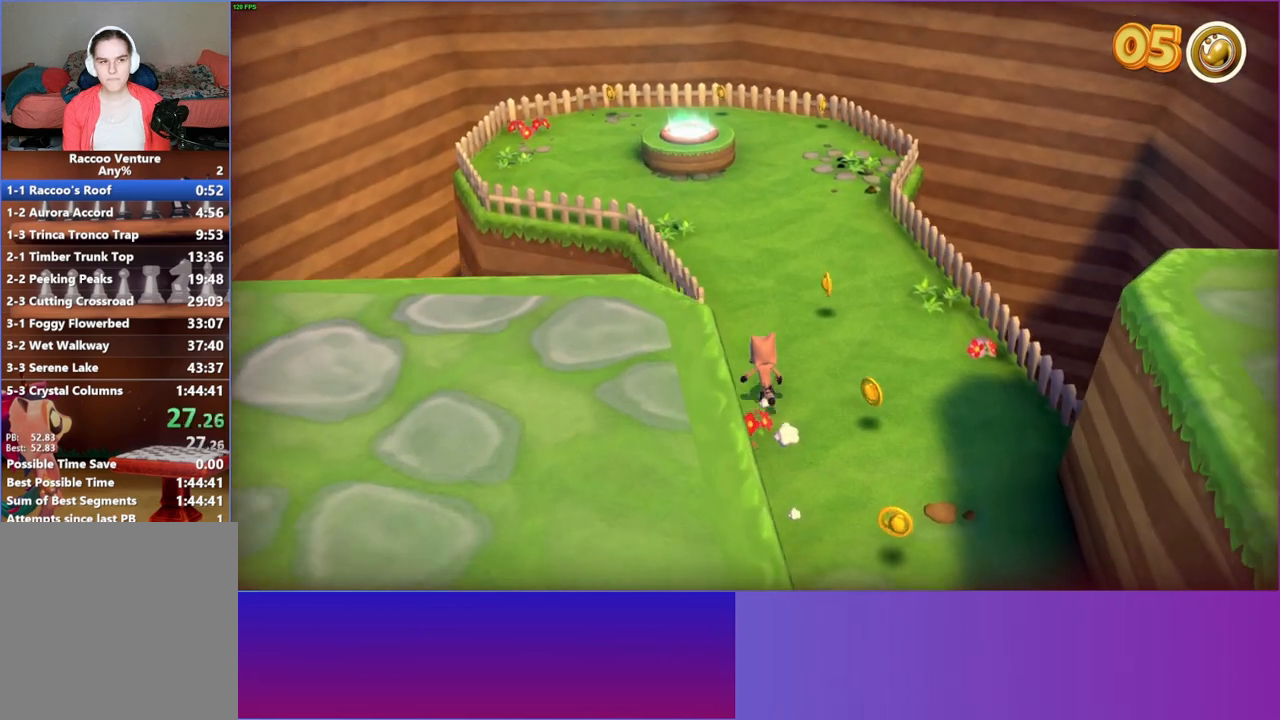
Gameplay with a controller (Xbox layout); each line is a JSON object with the inputs held at the frame after it. "events" lists button and stick changes between this image and that frame as [ms after this image, input, new state], when the widget could be followed in between. Not read: L3 R3.
{"buttons": [], "left_stick": "up", "right_stick": "center", "events": []}
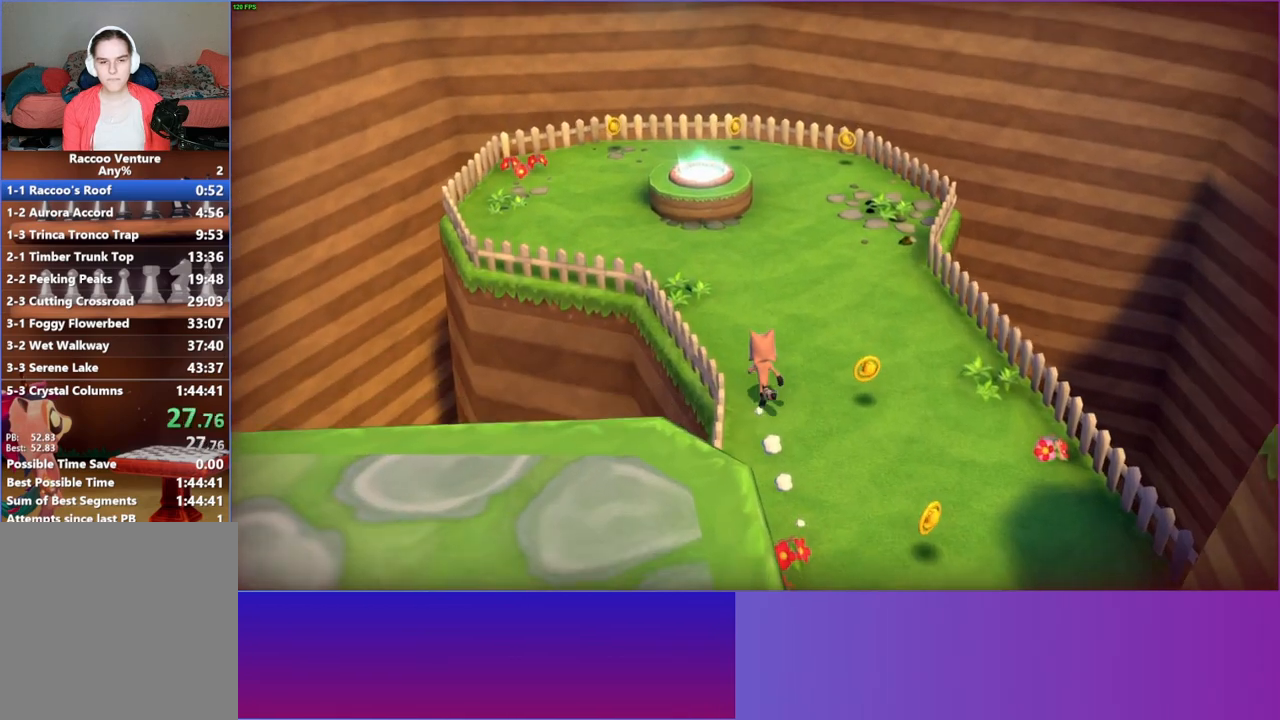
{"buttons": [], "left_stick": "up", "right_stick": "center", "events": []}
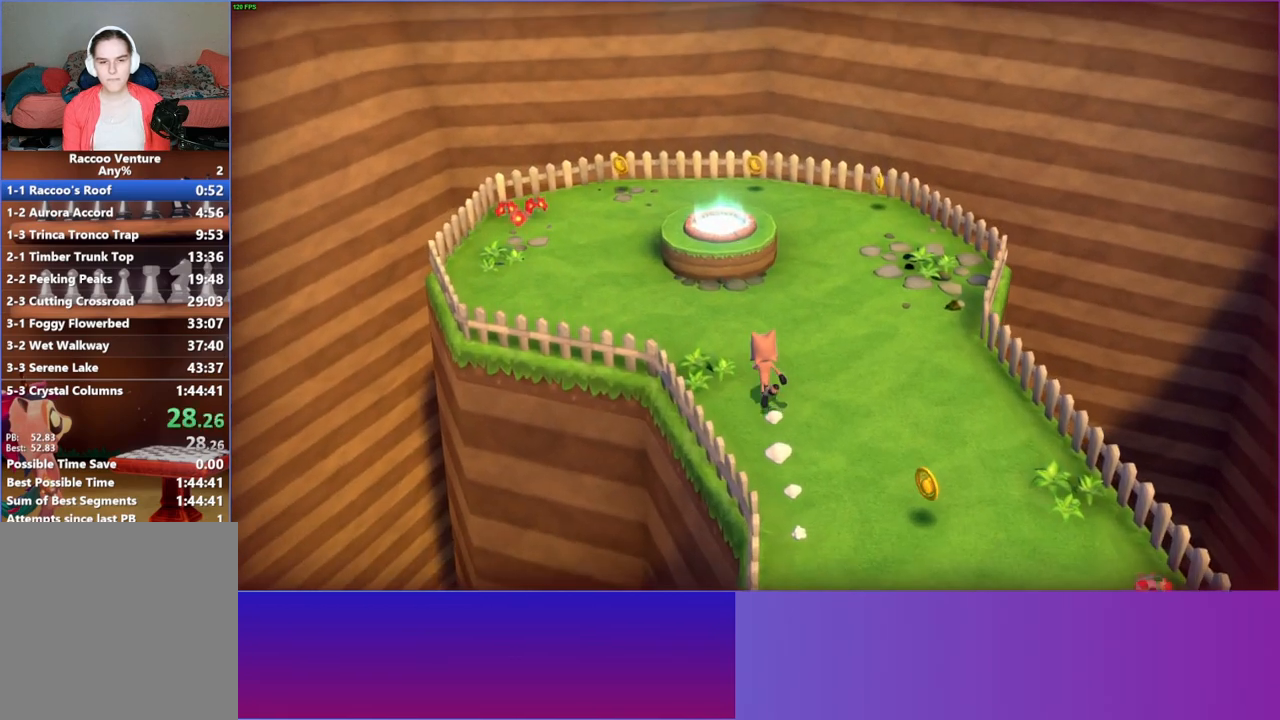
{"buttons": [], "left_stick": "up", "right_stick": "center", "events": [[350, "A", "down"], [450, "A", "up"]]}
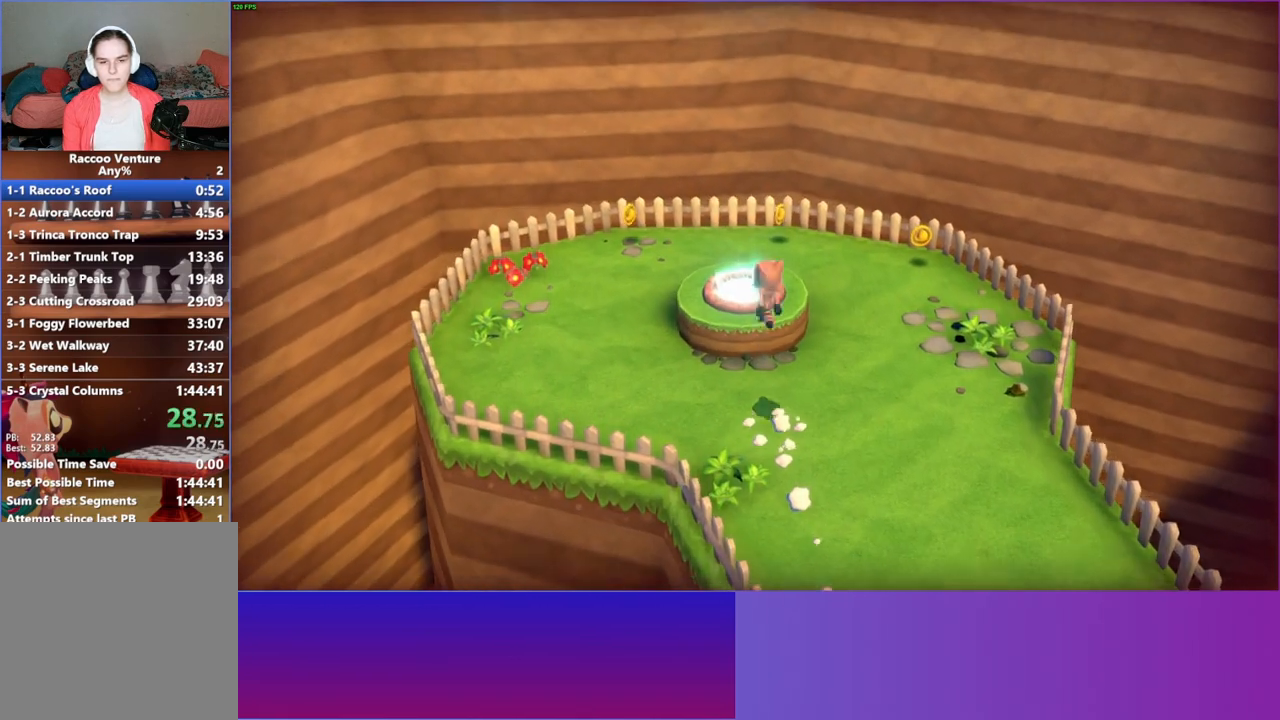
{"buttons": [], "left_stick": "center", "right_stick": "center", "events": [[300, "L1", "down"], [383, "L1", "up"], [433, "left_stick", "center"]]}
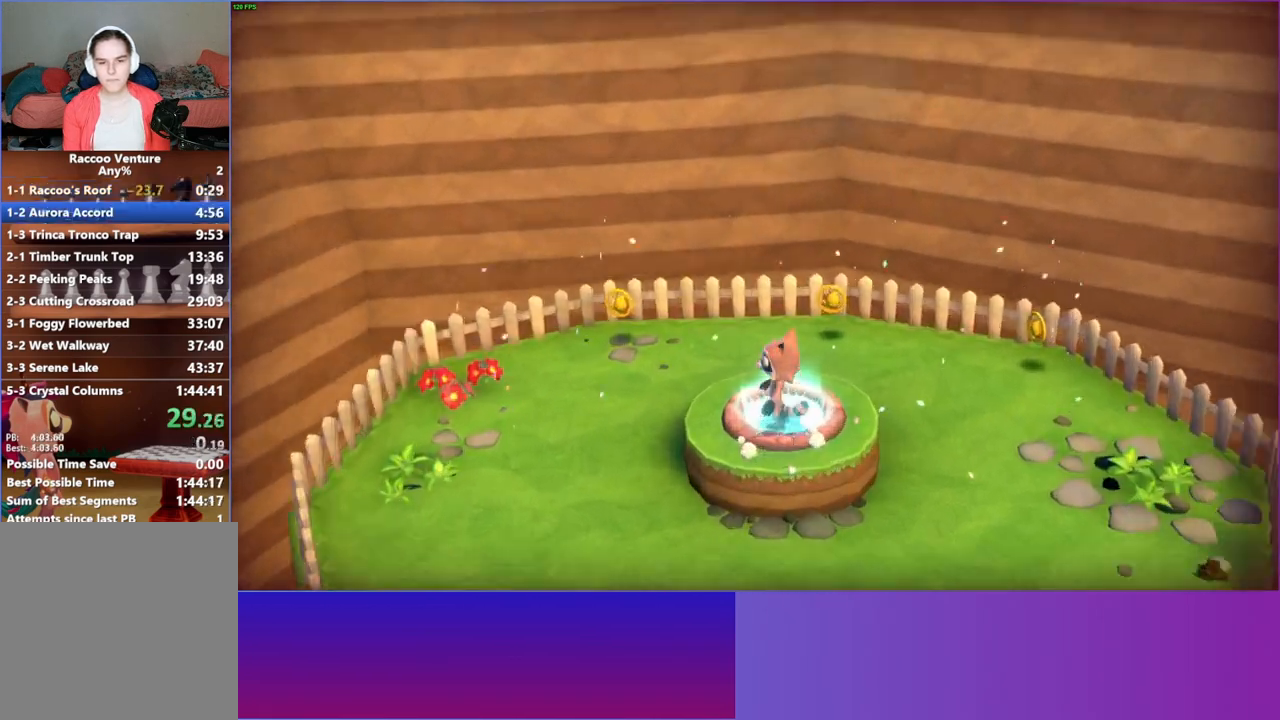
{"buttons": [], "left_stick": "center", "right_stick": "center", "events": []}
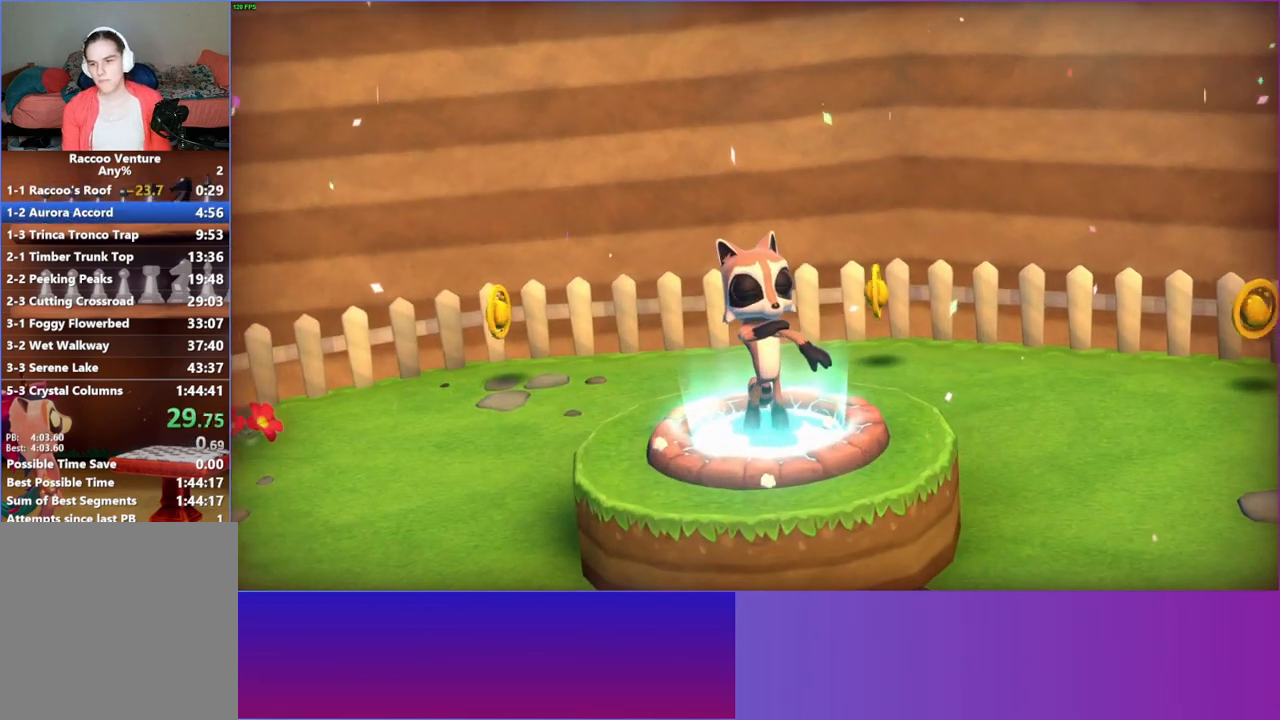
{"buttons": ["A"], "left_stick": "center", "right_stick": "center", "events": [[250, "A", "down"], [350, "A", "up"], [467, "A", "down"]]}
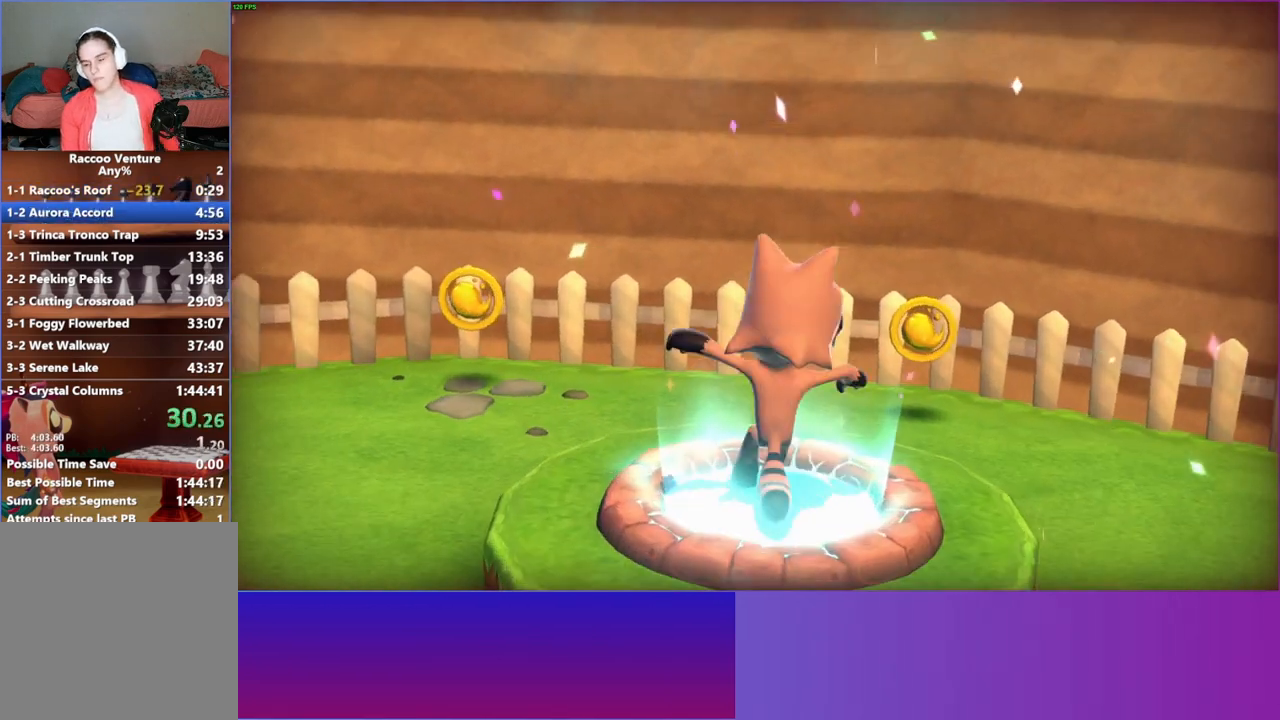
{"buttons": [], "left_stick": "center", "right_stick": "center", "events": [[50, "A", "up"], [150, "A", "down"], [250, "A", "up"], [350, "A", "down"], [433, "A", "up"]]}
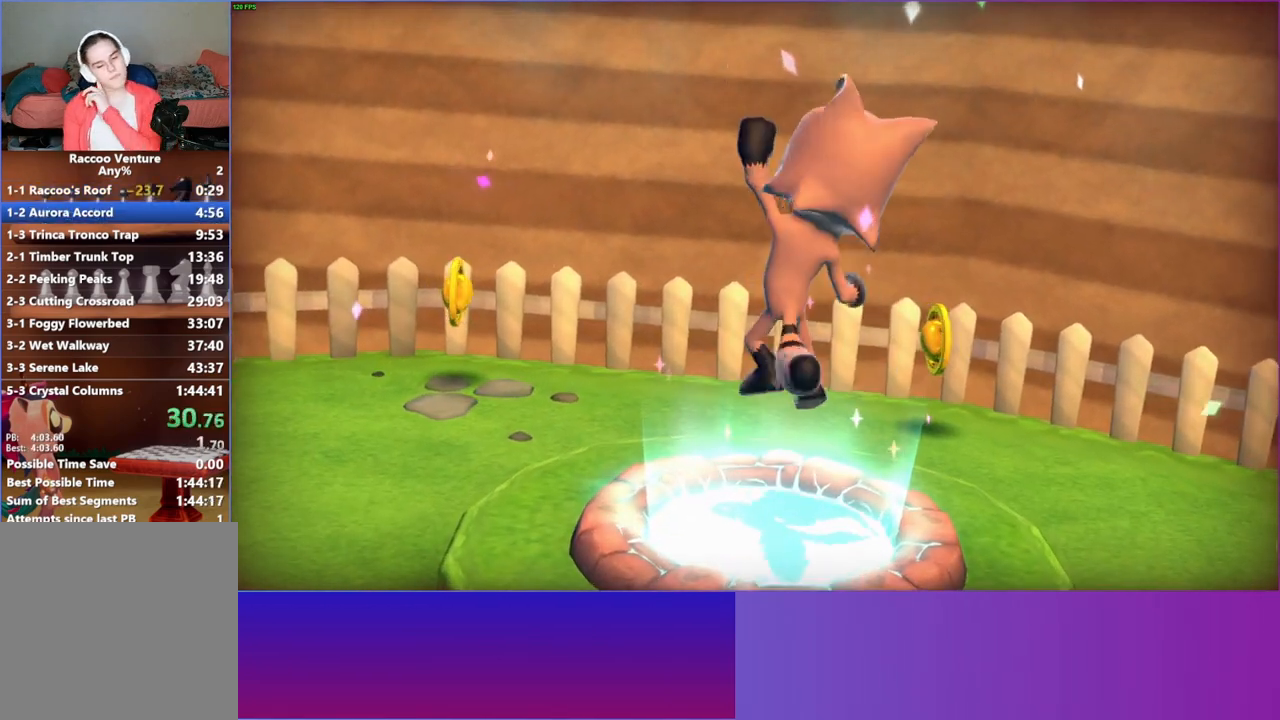
{"buttons": [], "left_stick": "center", "right_stick": "center", "events": [[67, "A", "down"], [167, "A", "up"], [300, "A", "down"], [400, "A", "up"]]}
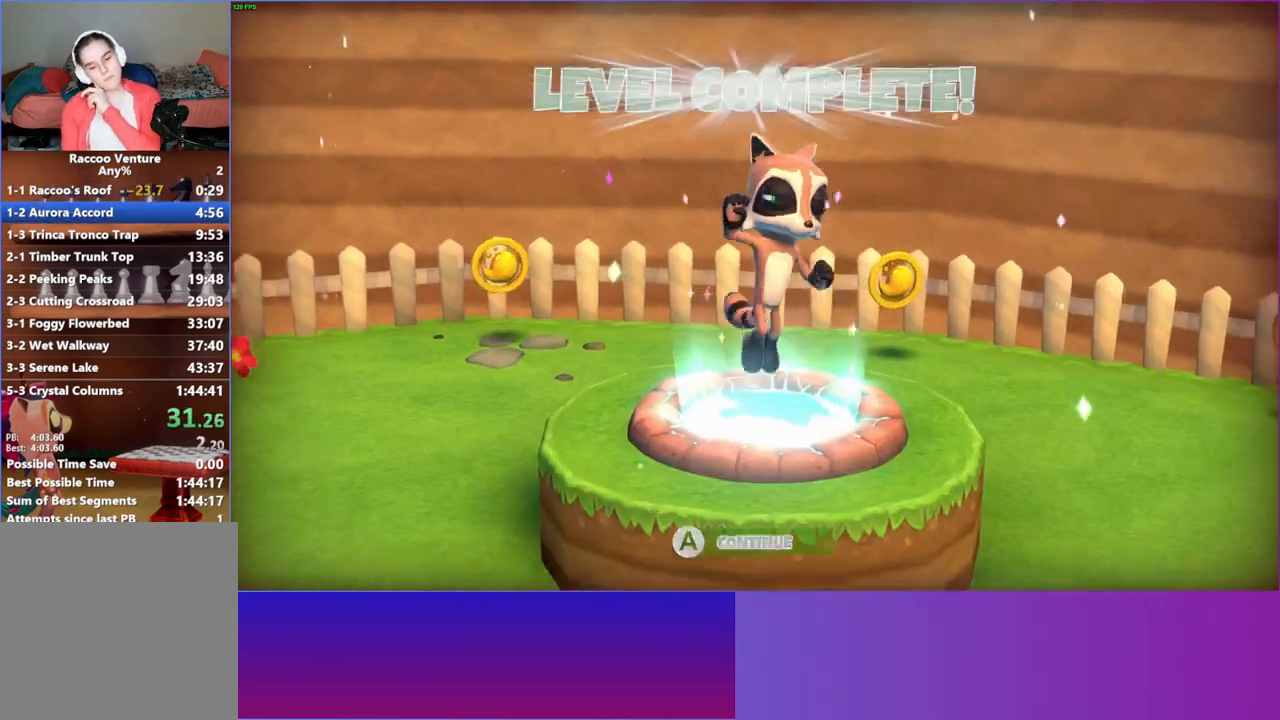
{"buttons": ["A"], "left_stick": "center", "right_stick": "center", "events": [[17, "A", "down"], [117, "A", "up"], [217, "A", "down"], [317, "A", "up"], [417, "A", "down"]]}
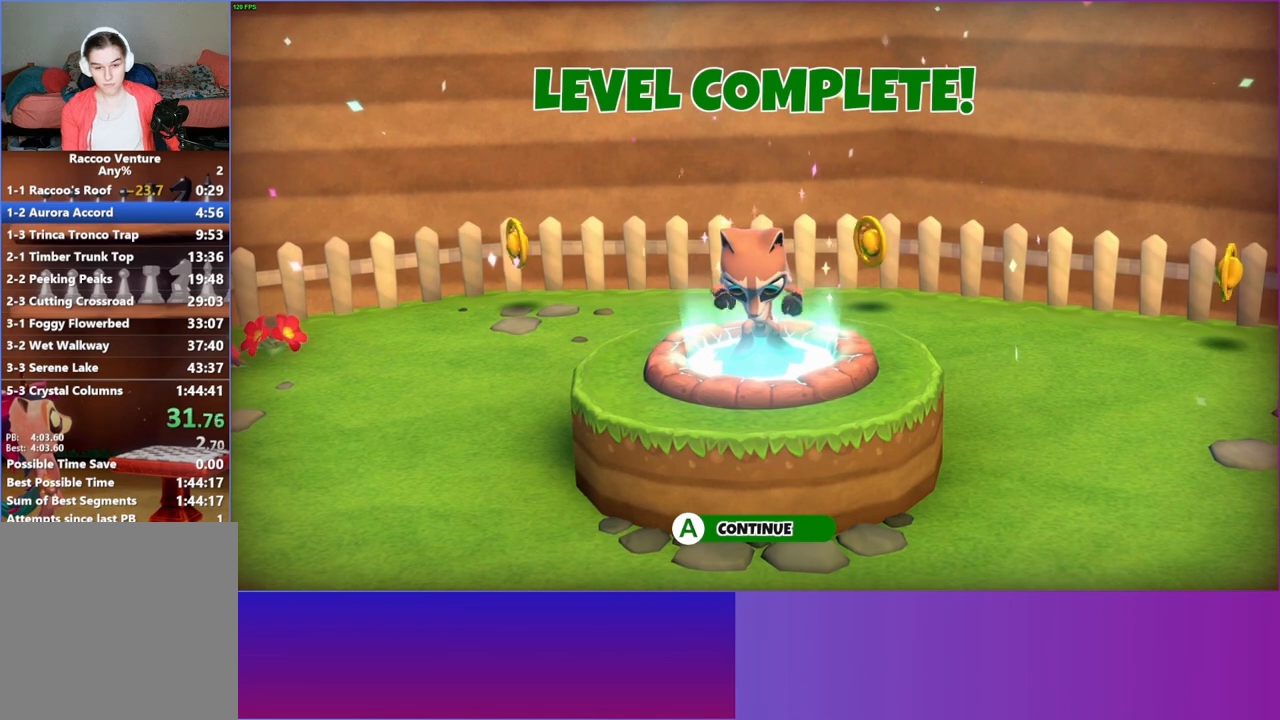
{"buttons": ["A"], "left_stick": "center", "right_stick": "center", "events": [[17, "A", "up"], [117, "A", "down"], [200, "A", "up"], [300, "A", "down"], [400, "A", "up"], [483, "A", "down"]]}
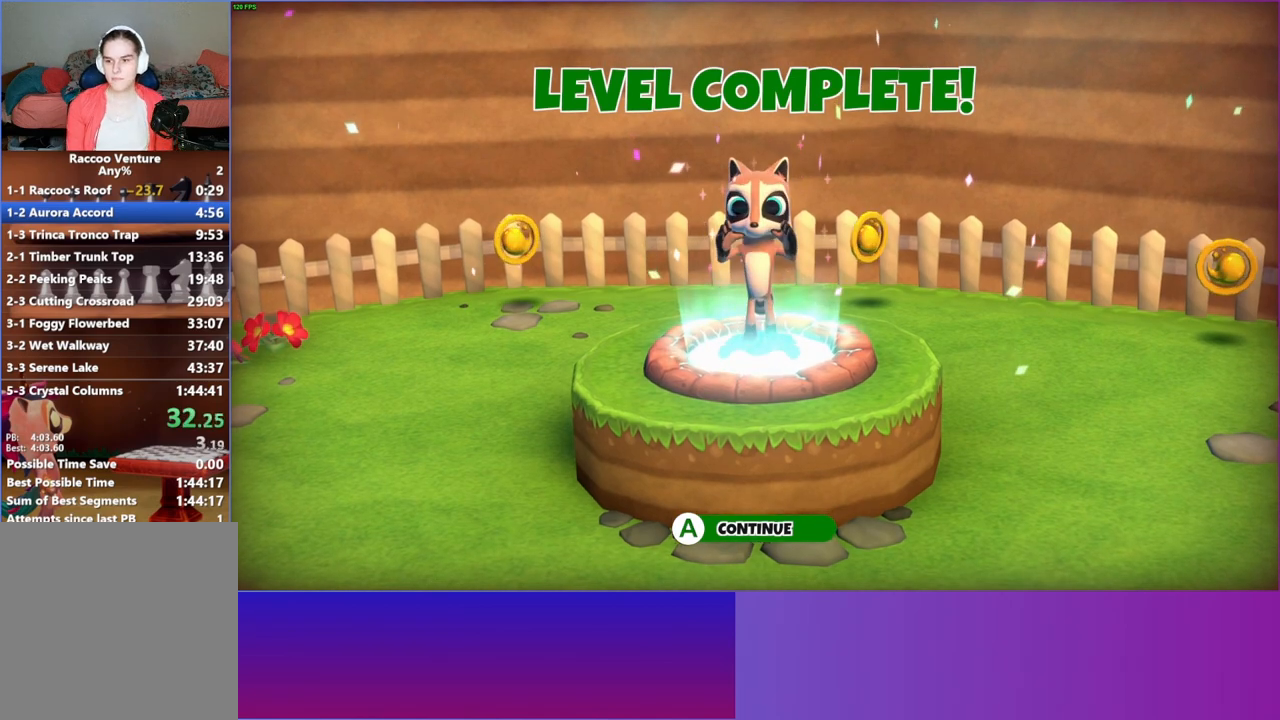
{"buttons": [], "left_stick": "center", "right_stick": "center", "events": [[83, "A", "up"], [183, "A", "down"], [283, "A", "up"]]}
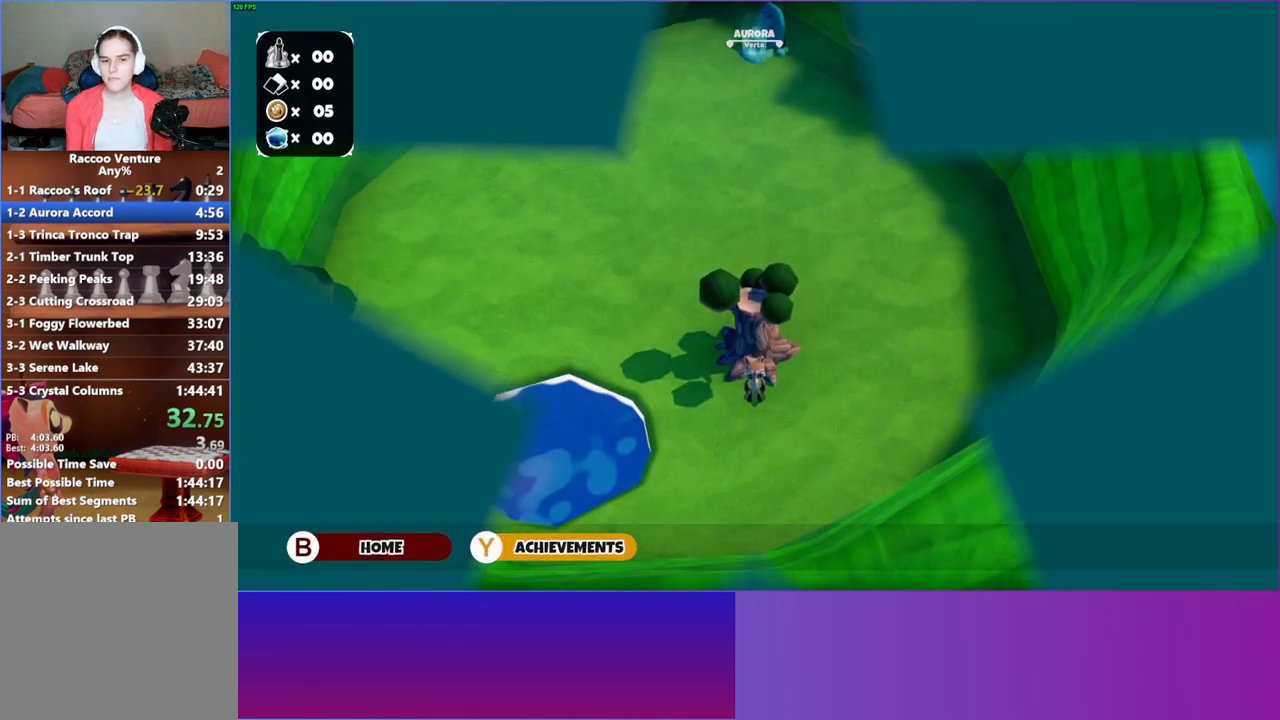
{"buttons": [], "left_stick": "up", "right_stick": "center", "events": [[233, "left_stick", "up-right"], [283, "left_stick", "up"]]}
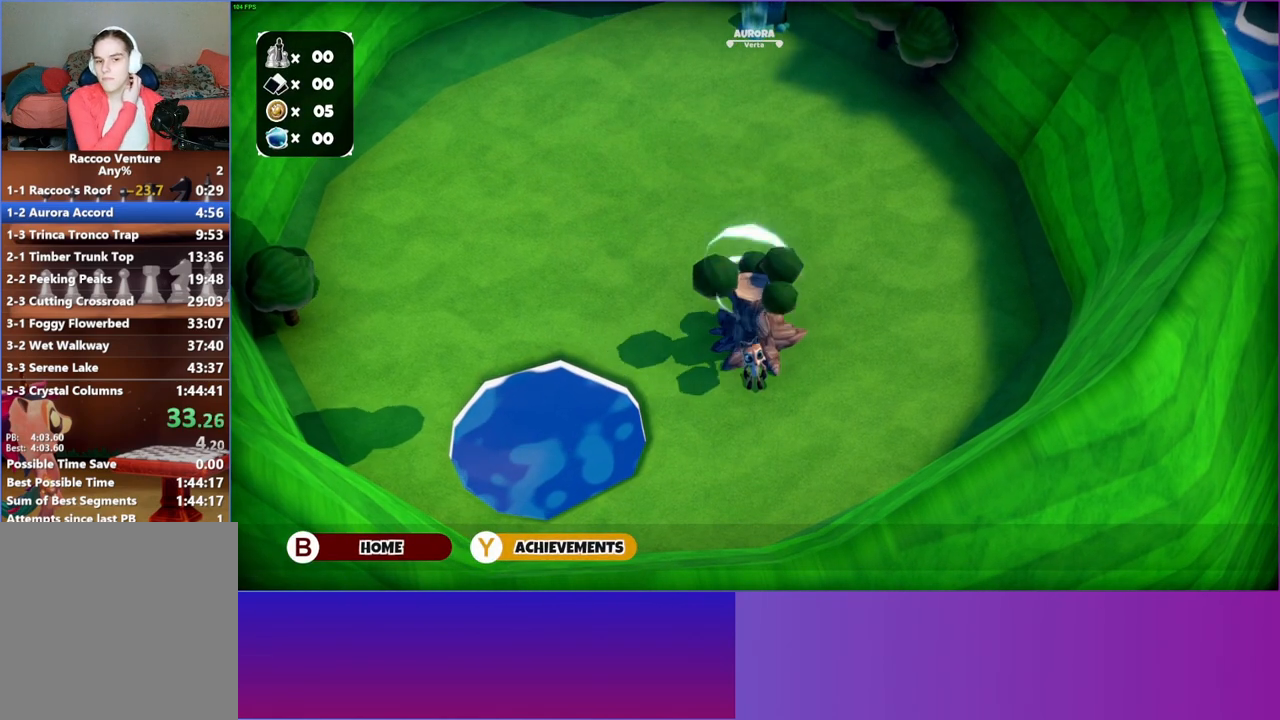
{"buttons": [], "left_stick": "up", "right_stick": "center", "events": []}
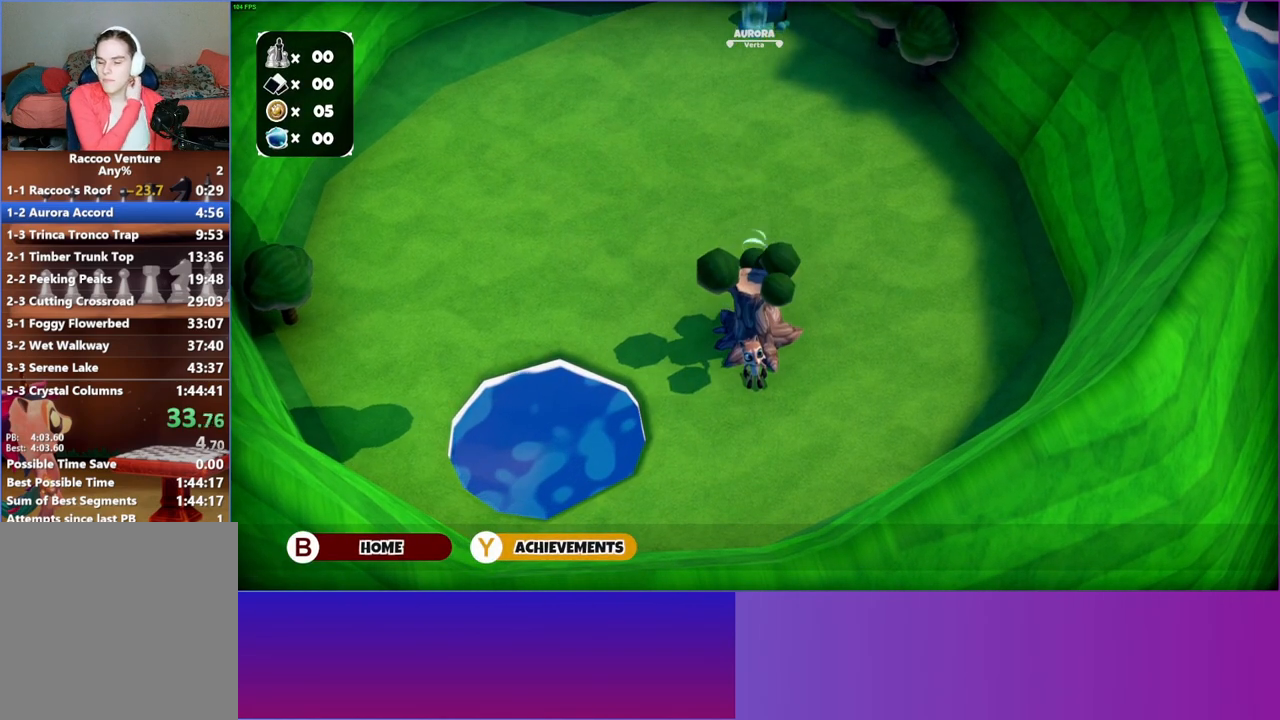
{"buttons": [], "left_stick": "up", "right_stick": "center", "events": []}
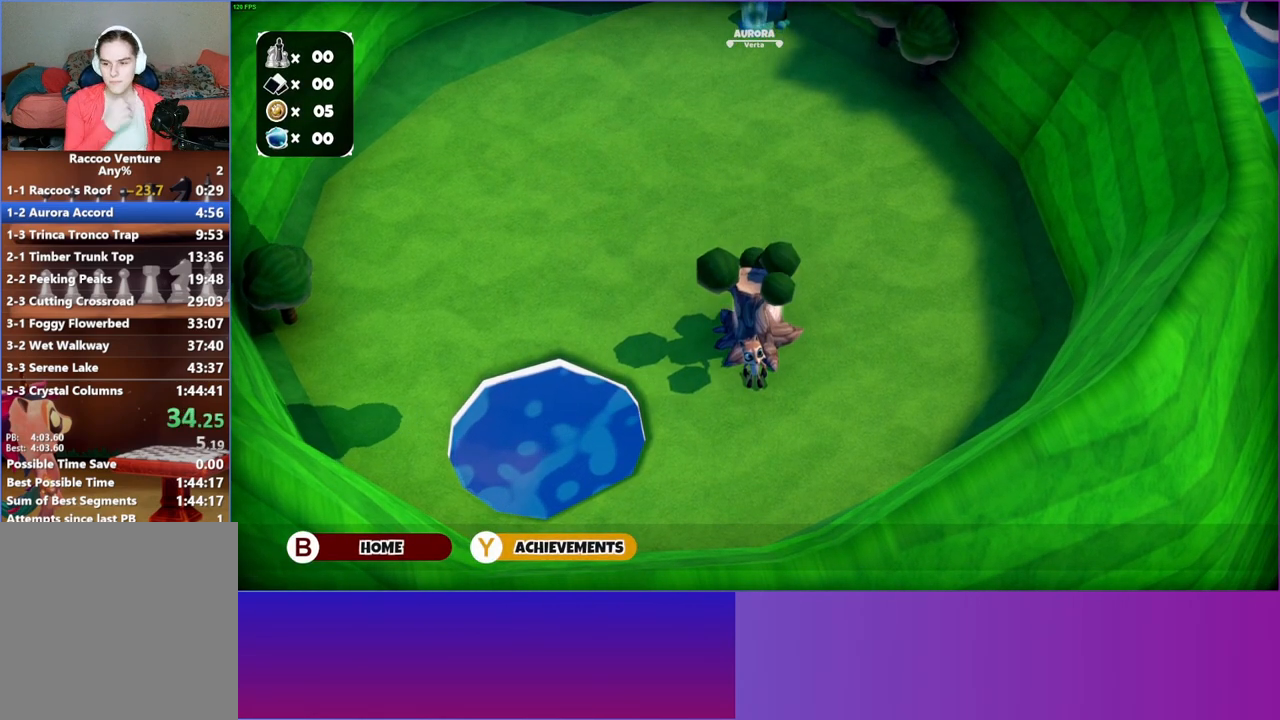
{"buttons": [], "left_stick": "up", "right_stick": "center", "events": []}
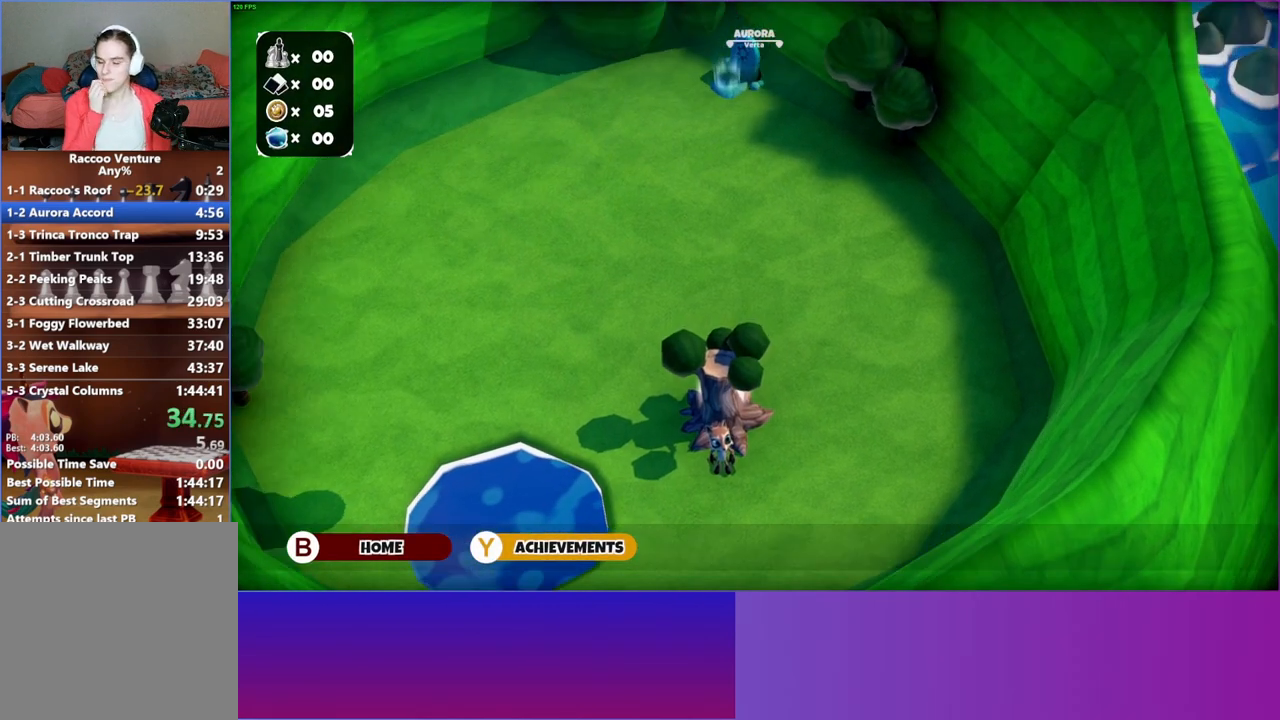
{"buttons": [], "left_stick": "up", "right_stick": "center", "events": []}
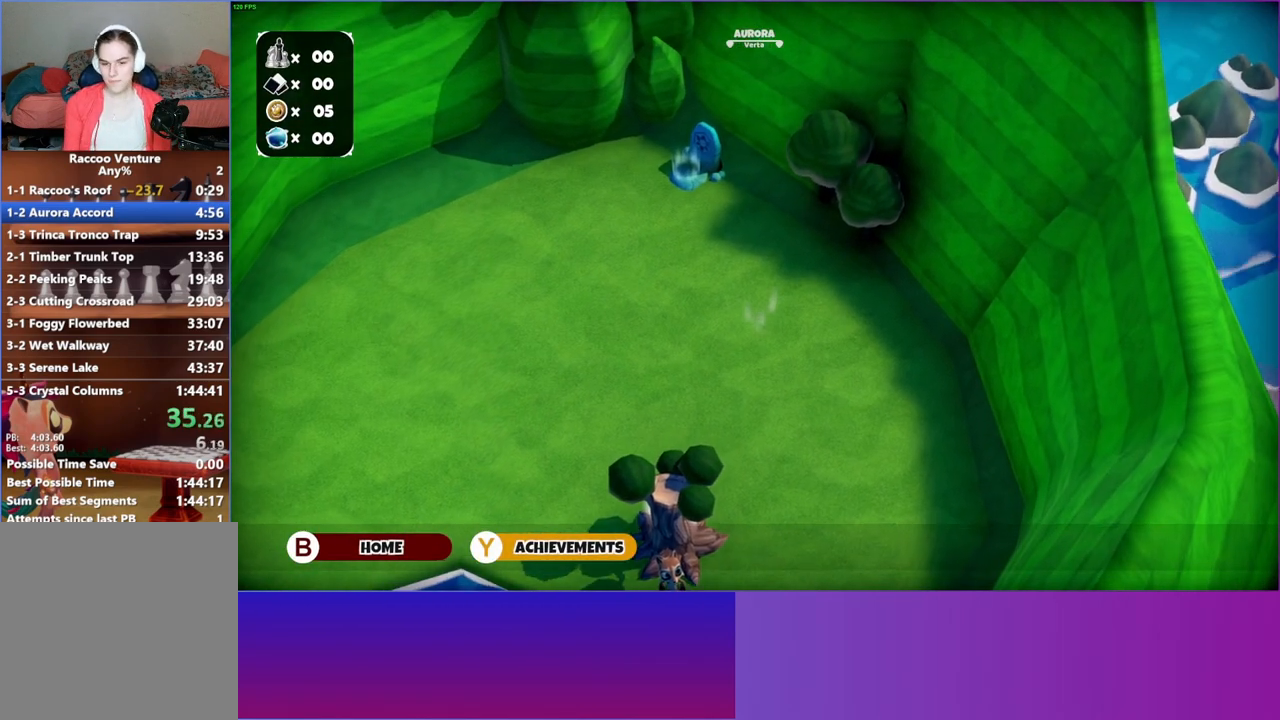
{"buttons": [], "left_stick": "up", "right_stick": "center", "events": []}
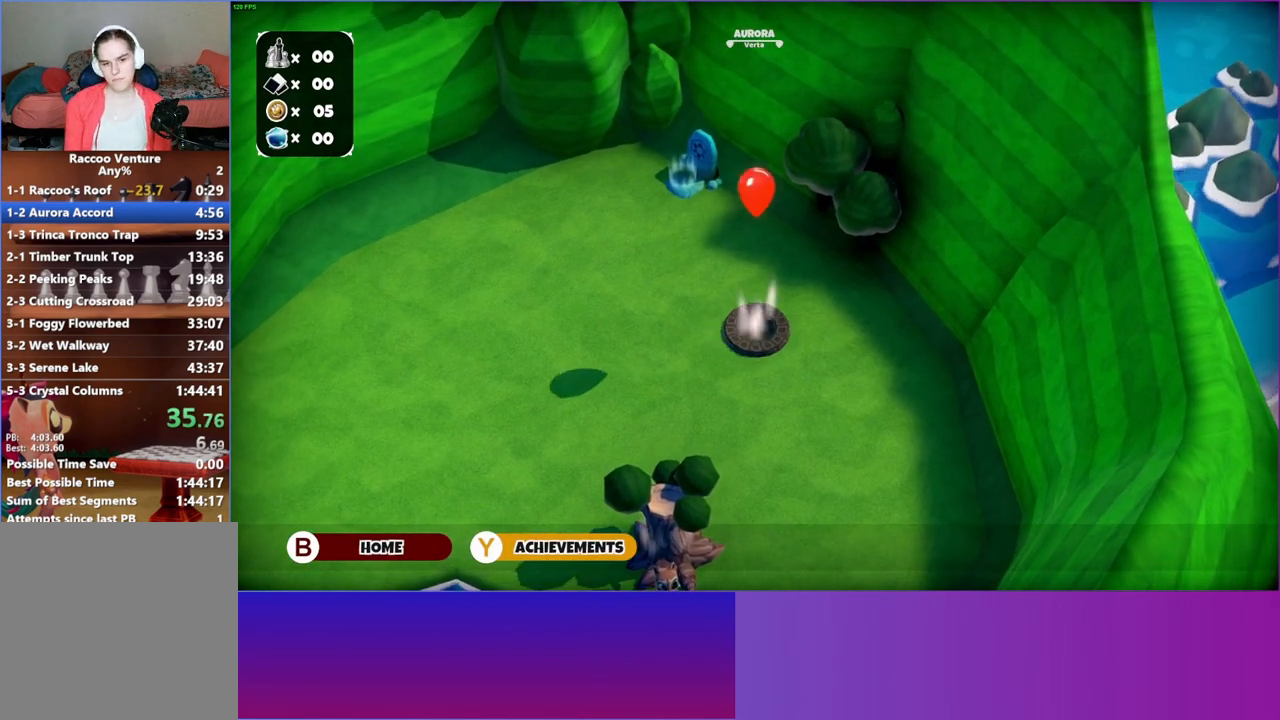
{"buttons": [], "left_stick": "up", "right_stick": "center", "events": []}
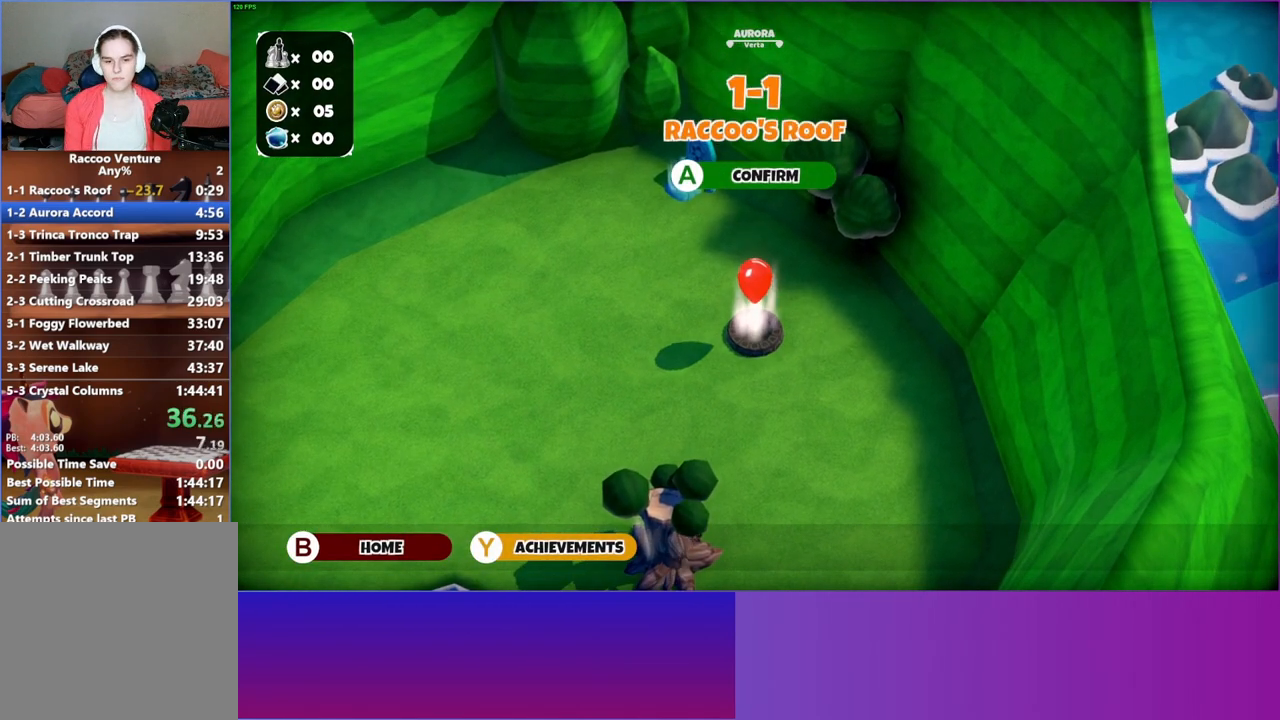
{"buttons": [], "left_stick": "up", "right_stick": "center", "events": []}
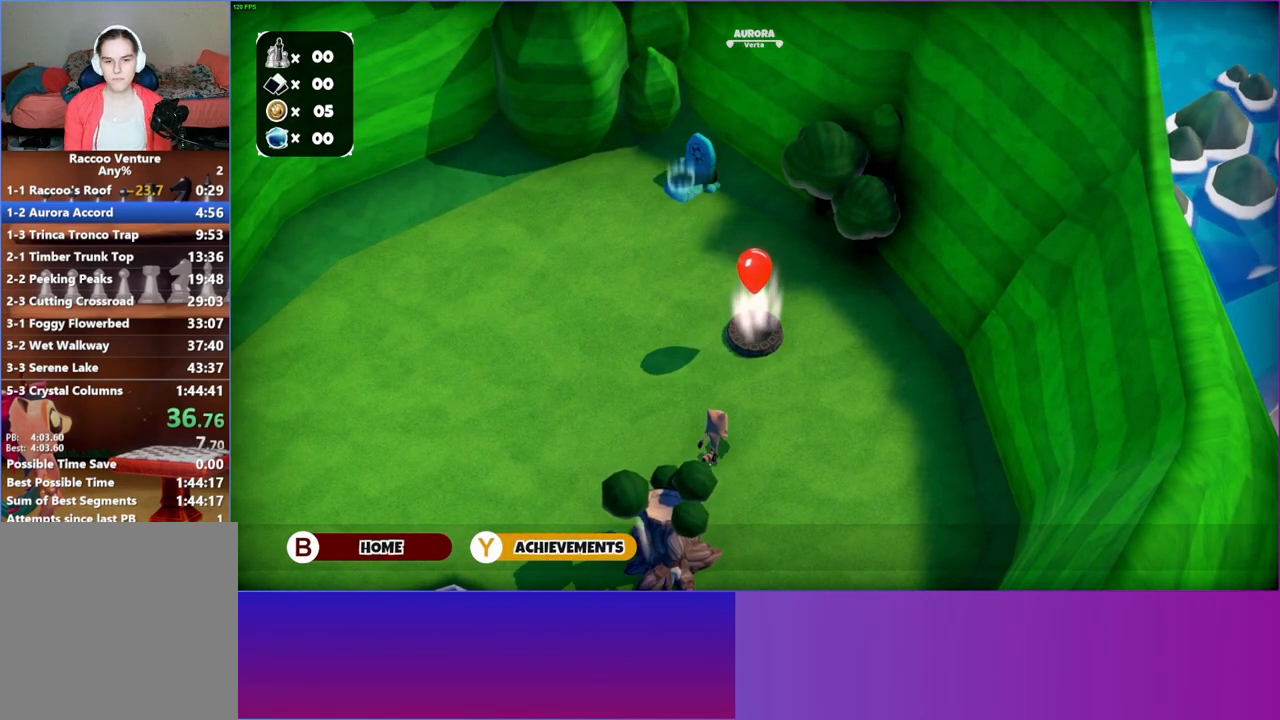
{"buttons": [], "left_stick": "up", "right_stick": "center", "events": []}
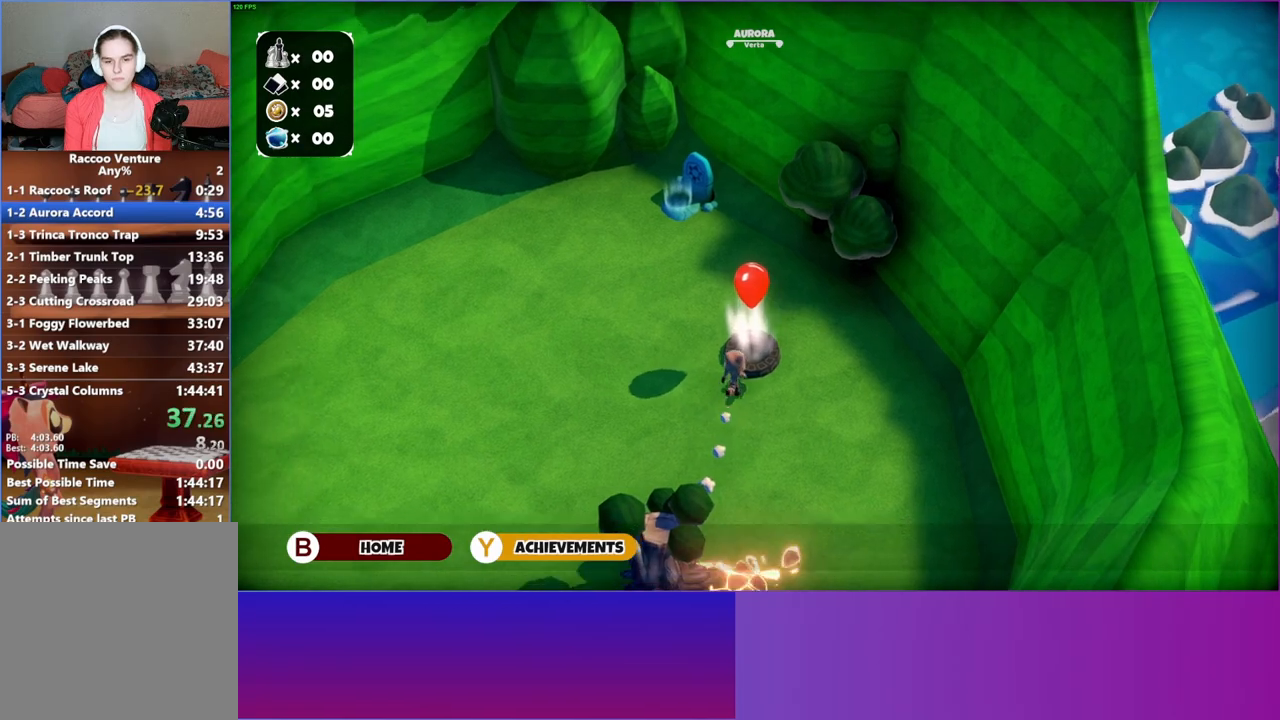
{"buttons": [], "left_stick": "up", "right_stick": "center", "events": [[133, "A", "down"], [217, "A", "up"]]}
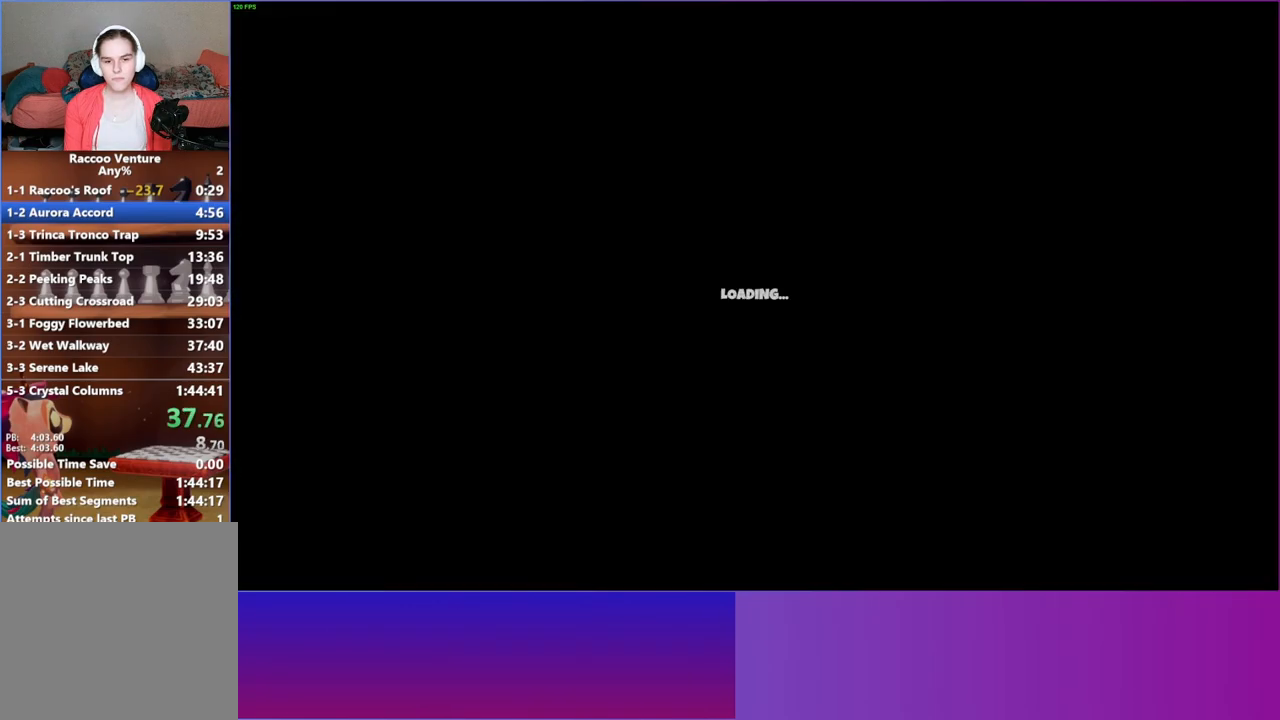
{"buttons": [], "left_stick": "up", "right_stick": "center", "events": []}
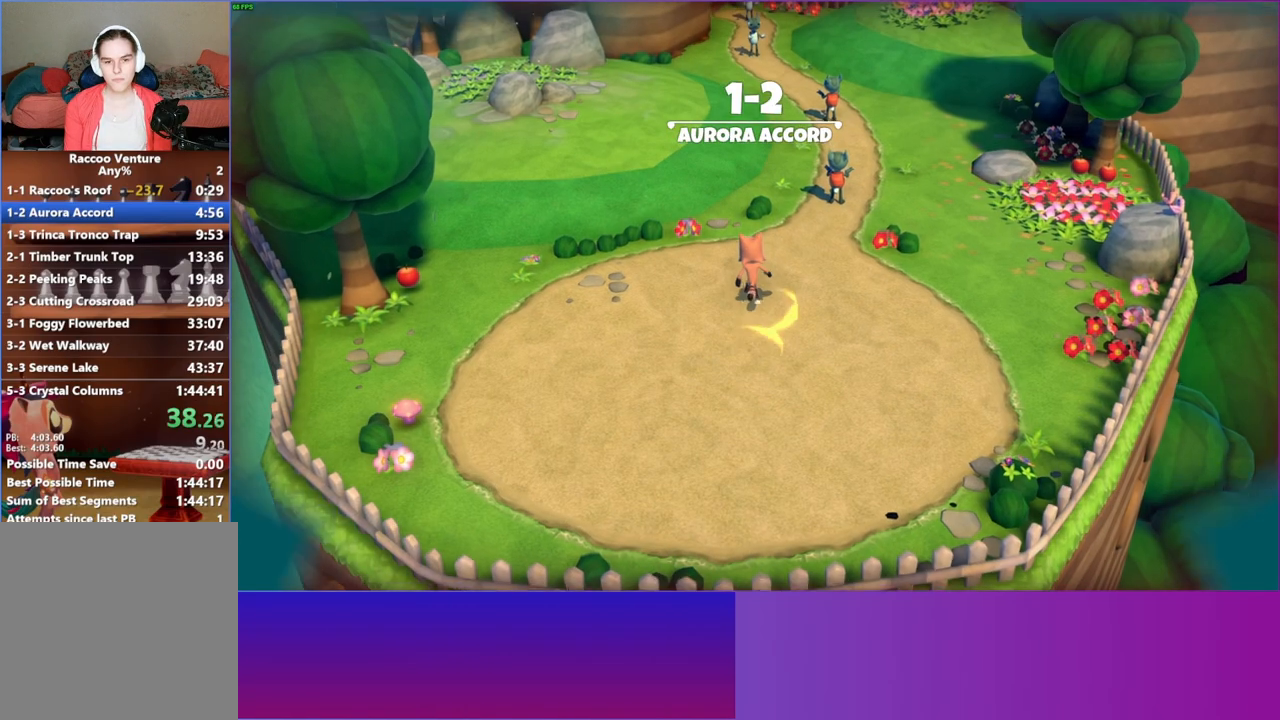
{"buttons": [], "left_stick": "up", "right_stick": "center", "events": []}
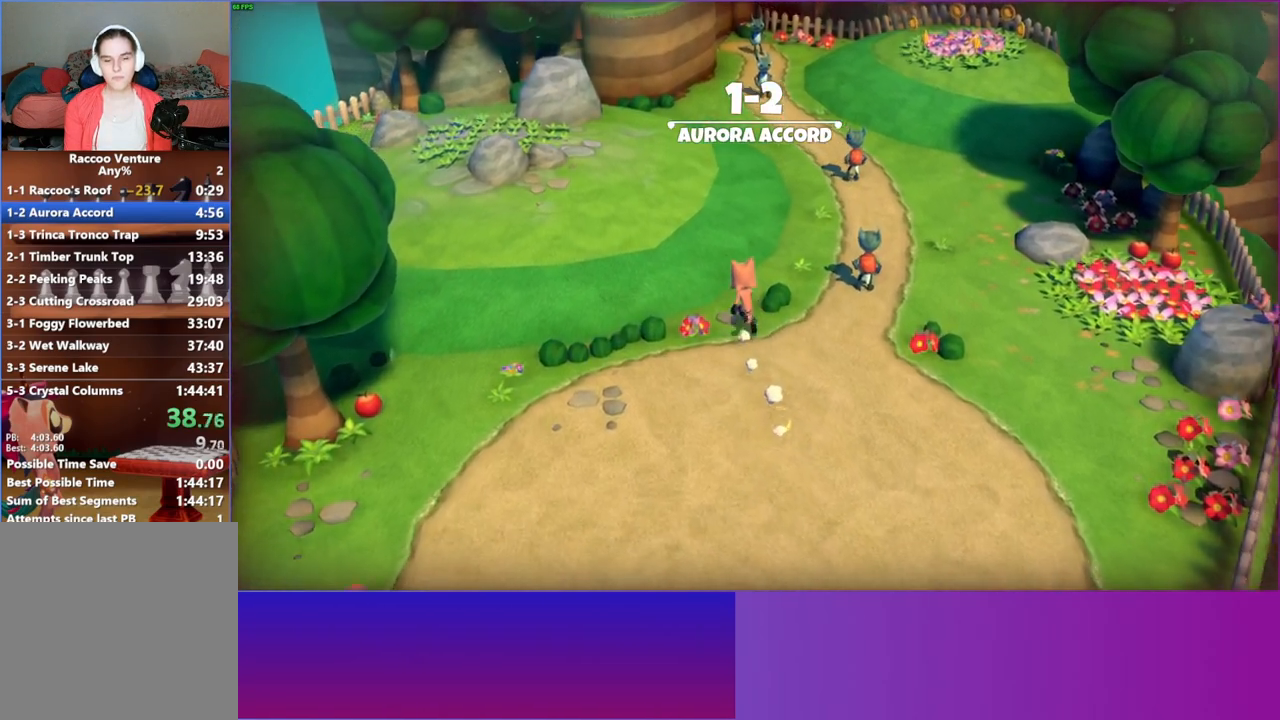
{"buttons": [], "left_stick": "up", "right_stick": "center", "events": []}
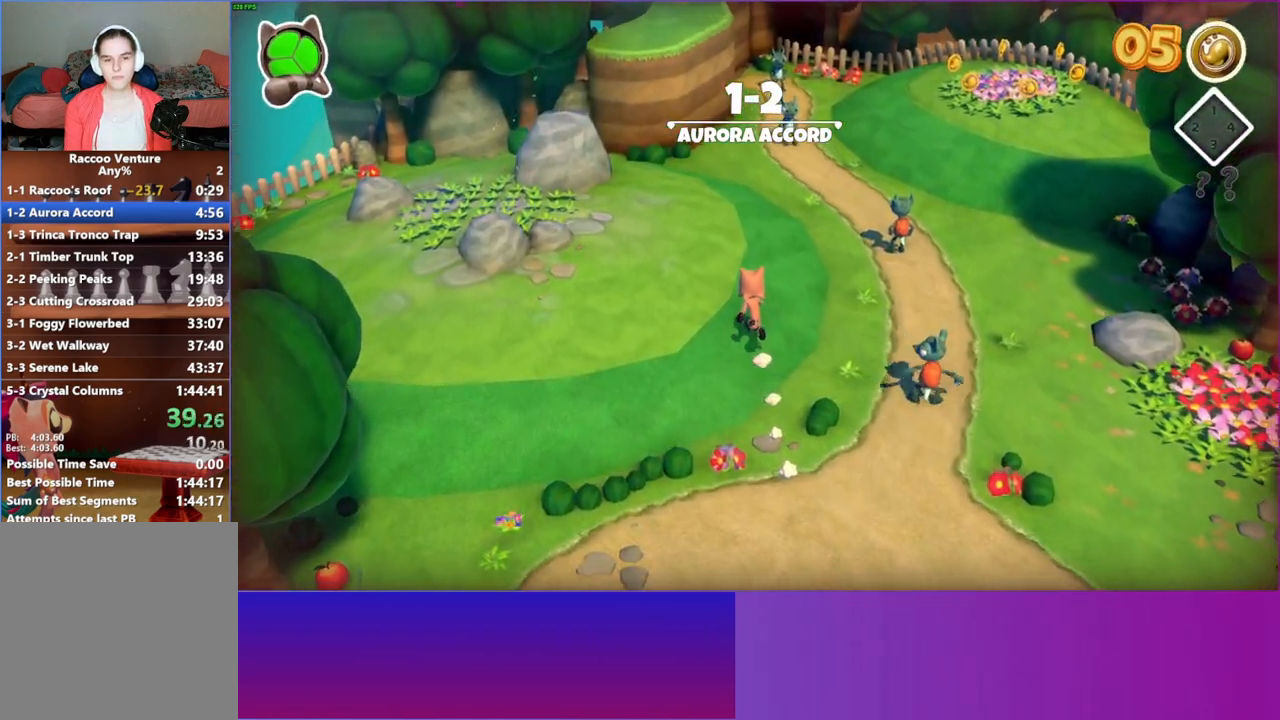
{"buttons": [], "left_stick": "up", "right_stick": "center", "events": []}
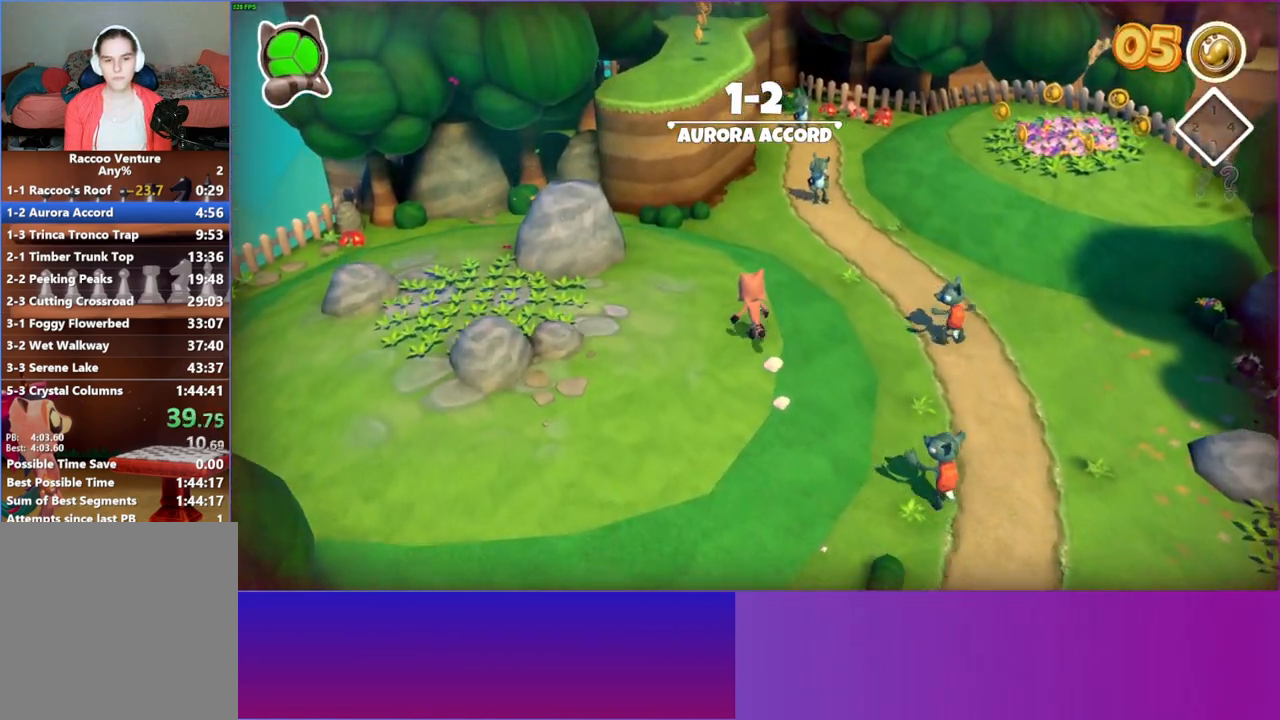
{"buttons": [], "left_stick": "up", "right_stick": "center", "events": []}
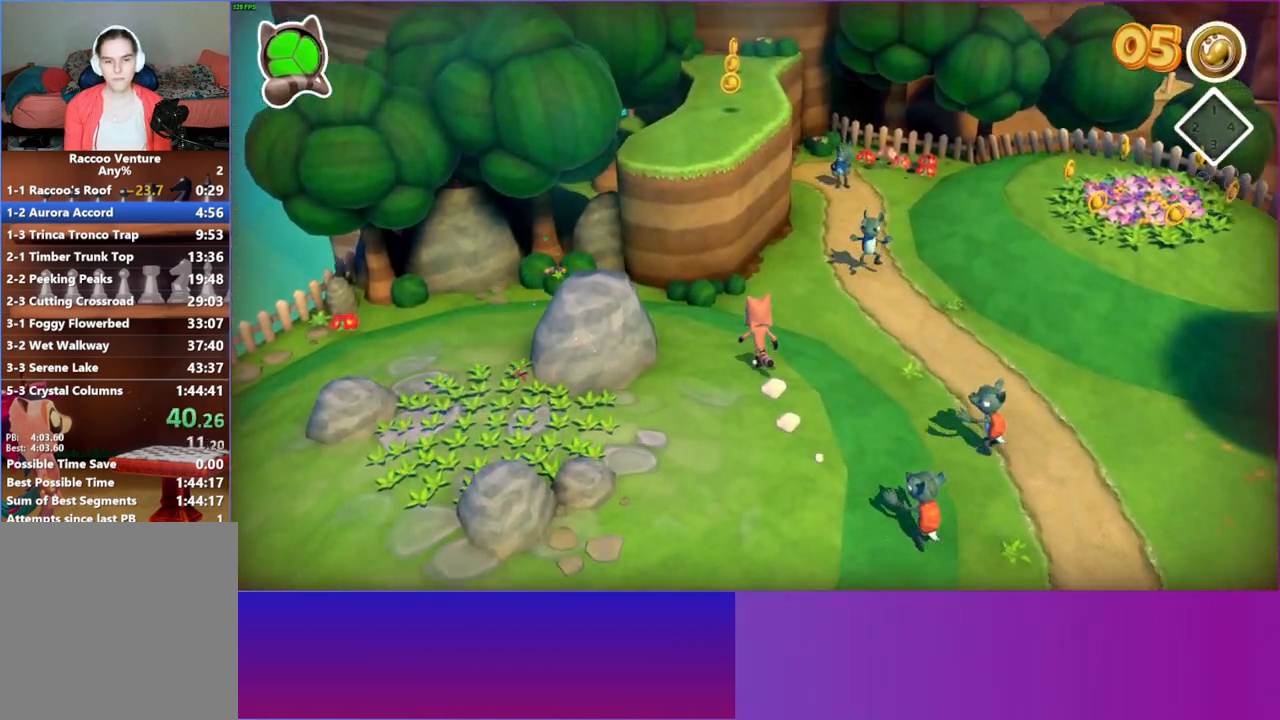
{"buttons": ["A"], "left_stick": "up", "right_stick": "center", "events": [[367, "A", "down"]]}
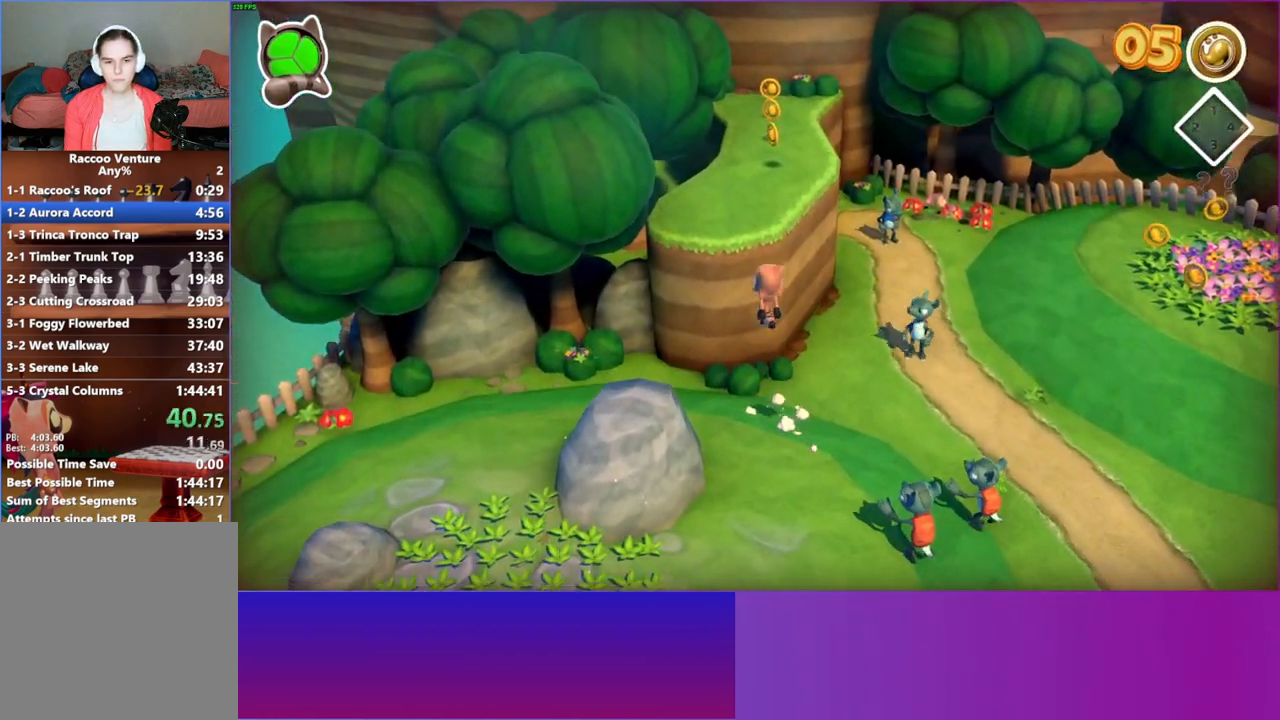
{"buttons": [], "left_stick": "up", "right_stick": "center", "events": [[33, "A", "up"]]}
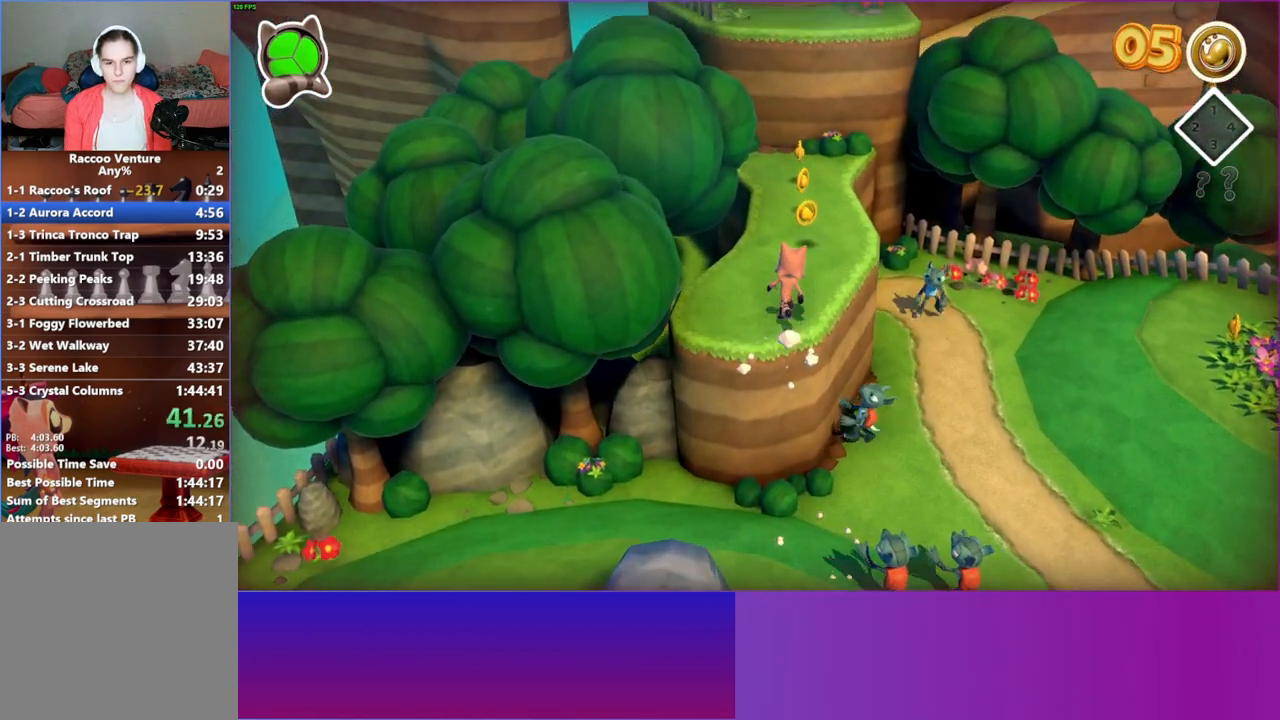
{"buttons": [], "left_stick": "up", "right_stick": "center", "events": []}
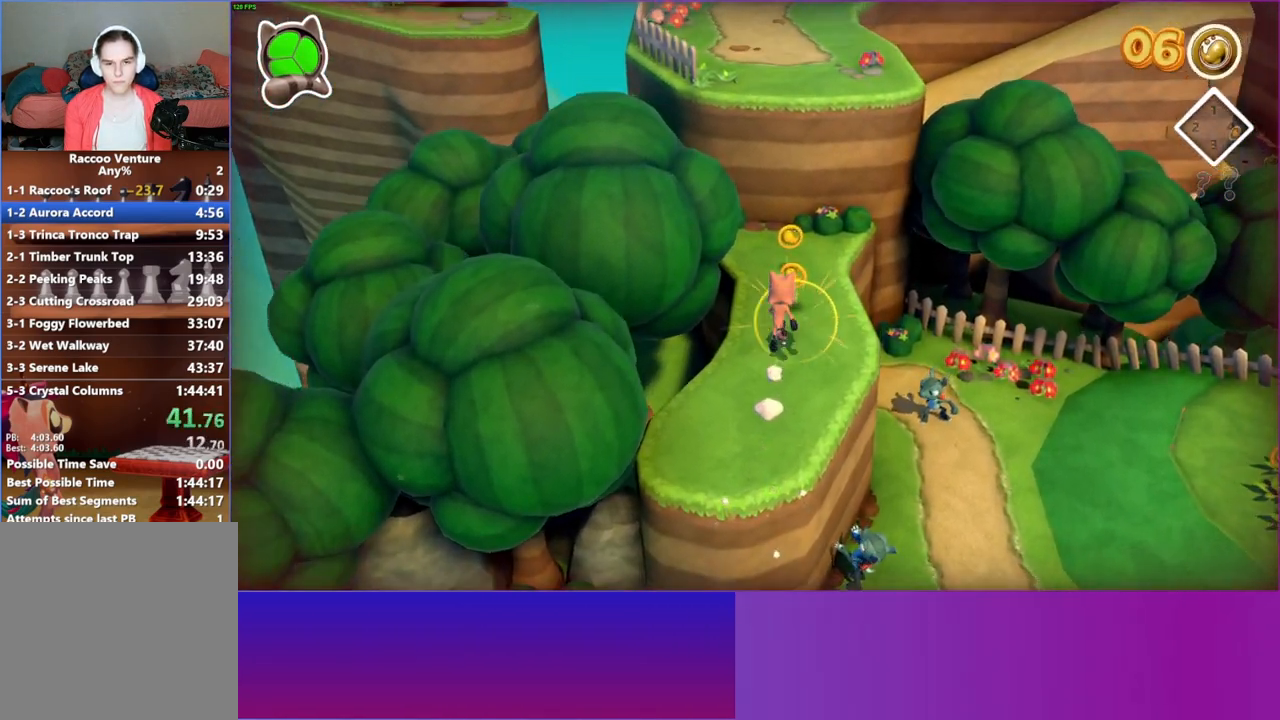
{"buttons": ["A"], "left_stick": "up", "right_stick": "center", "events": [[350, "A", "down"]]}